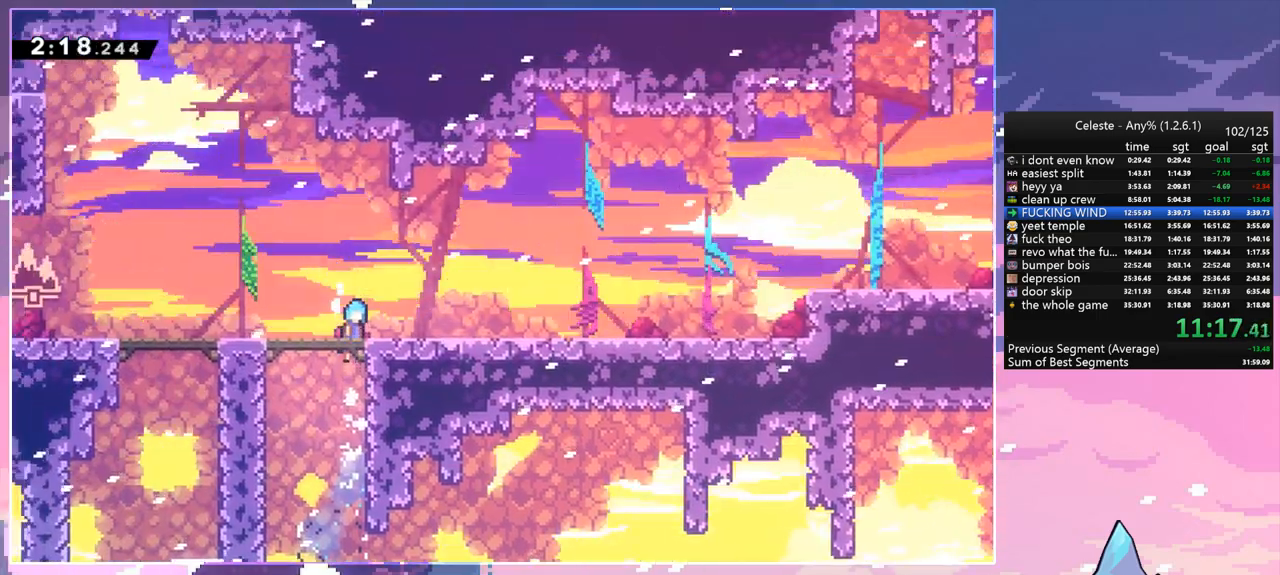
Gameplay with keyboard; each line is a JSON object with the keys held at the frame after it. "events" lists presses ("down") and releases ("up") of "dash", "down", "grab", "jump", "jump2", "left", "menu", "right", "skip" and "up" between this image and that frame as [ms after this image, input, new state], when the widget could be followed in between. No other keys are recorded. Mouse input is not recorded. Key names are as the overlay labels them; some are game actions (e.g. jump) rather than physical keys.
{"keys": ["down", "right"], "events": [[50, "down", "down"], [150, "jump", "up"]]}
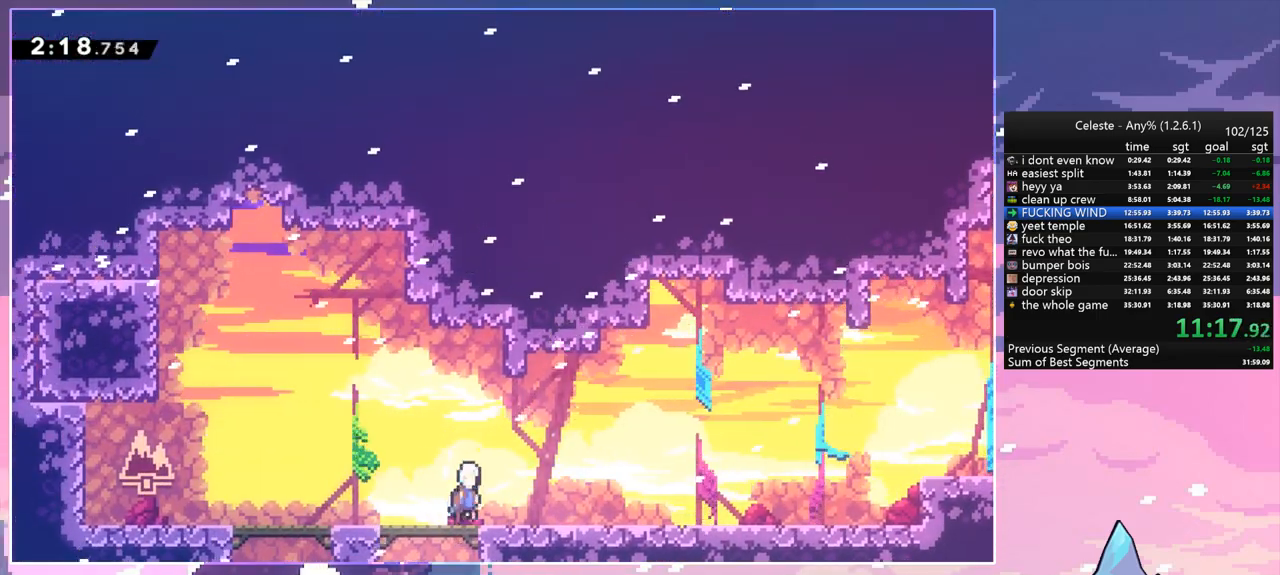
{"keys": ["dash", "right"], "events": [[117, "dash", "down"], [250, "dash", "up"], [300, "down", "up"], [400, "dash", "down"]]}
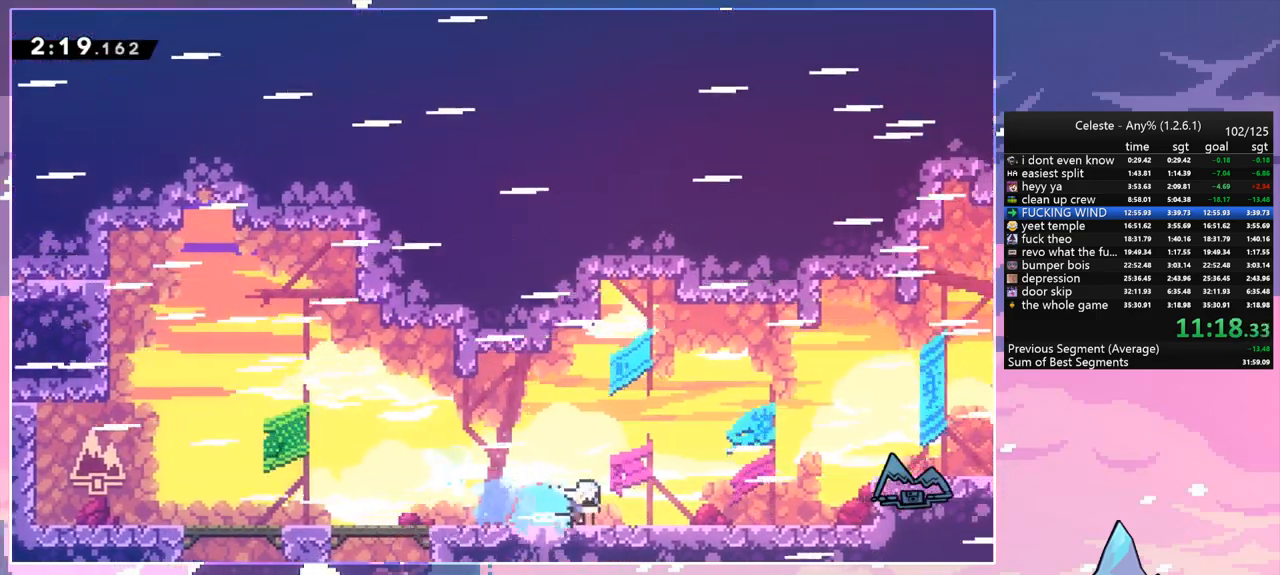
{"keys": ["dash", "right"], "events": [[83, "jump", "down"], [167, "dash", "up"], [367, "dash", "down"], [417, "jump", "up"]]}
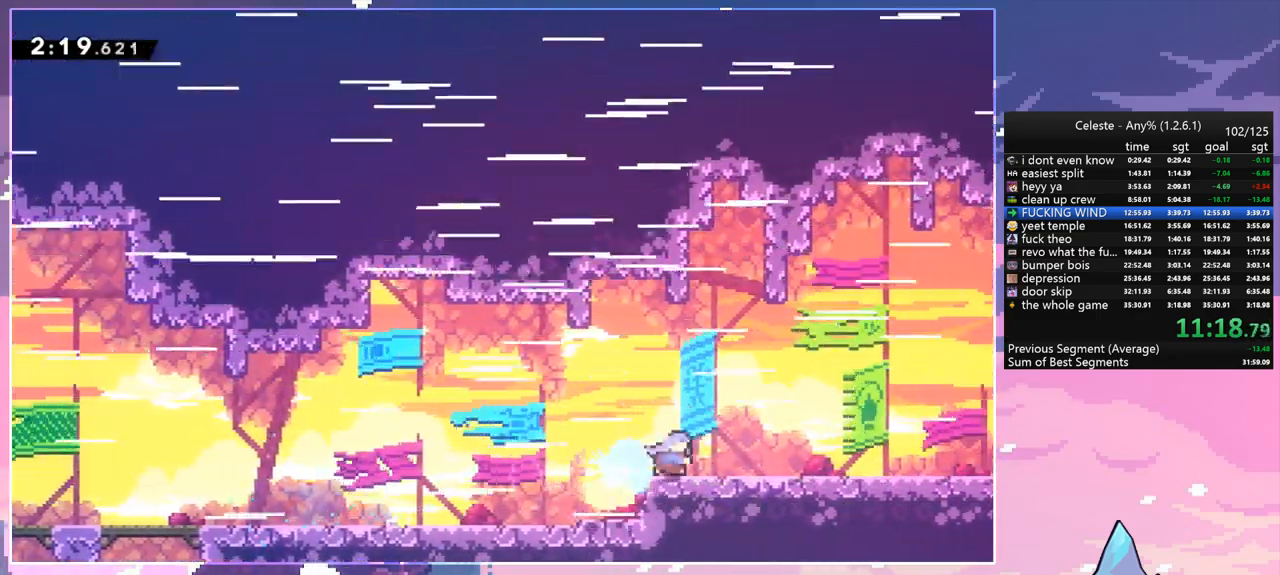
{"keys": ["down", "right"], "events": [[50, "dash", "up"], [233, "down", "down"], [283, "dash", "down"], [417, "dash", "up"]]}
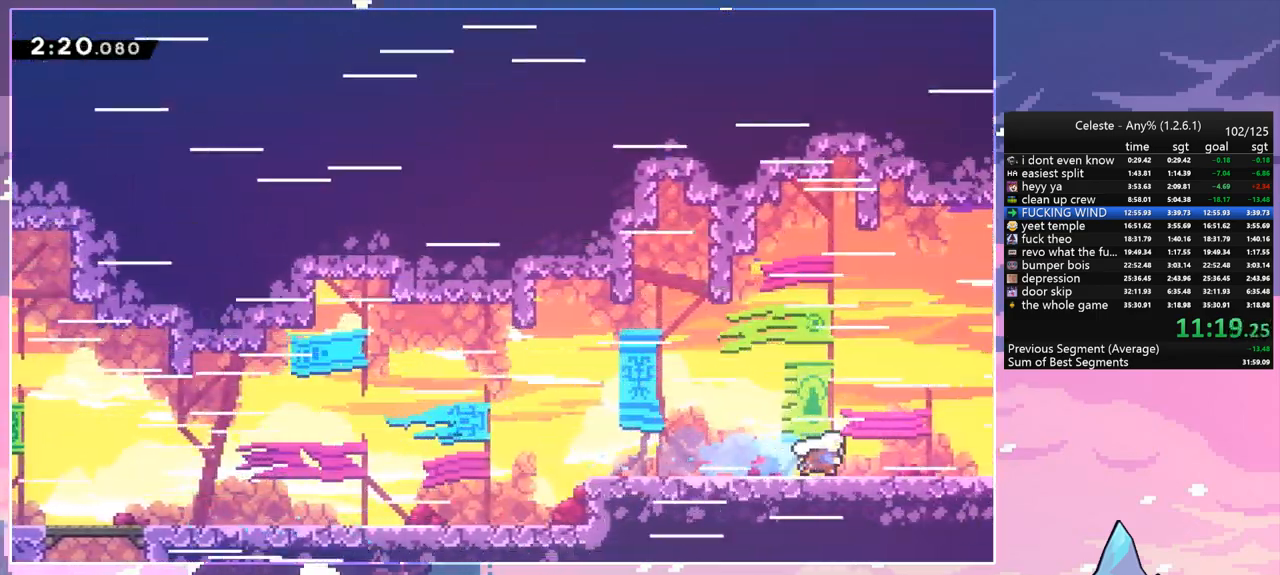
{"keys": ["jump", "right"], "events": [[67, "jump", "down"], [150, "dash", "down"], [150, "jump", "up"], [400, "dash", "up"], [433, "jump", "down"], [483, "down", "up"]]}
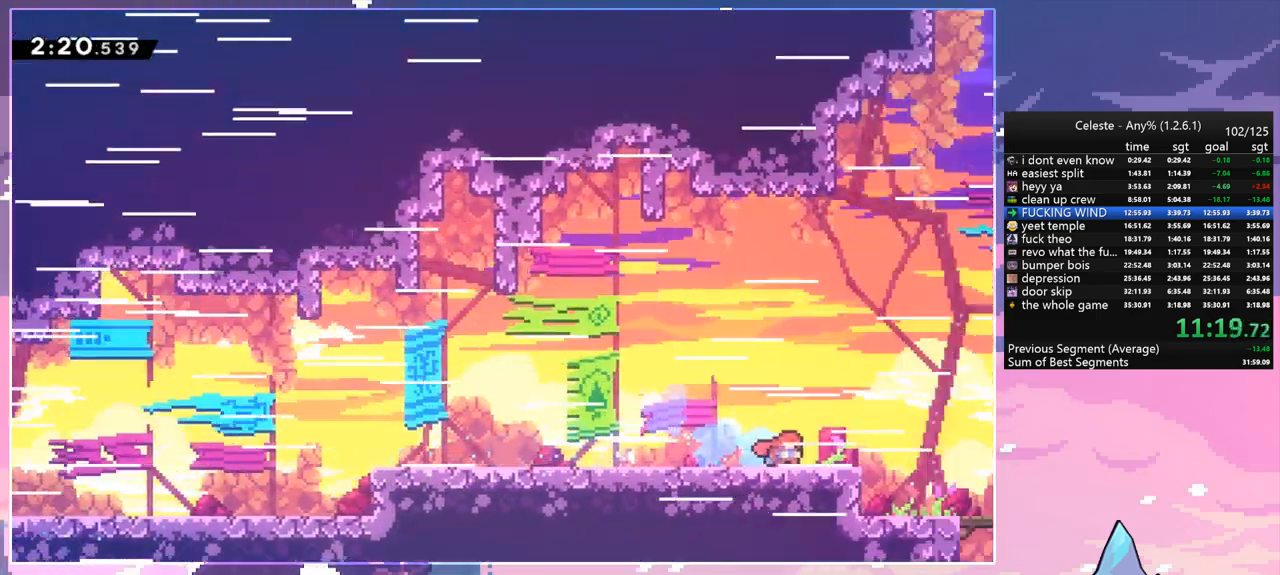
{"keys": ["right"], "events": [[317, "jump", "up"]]}
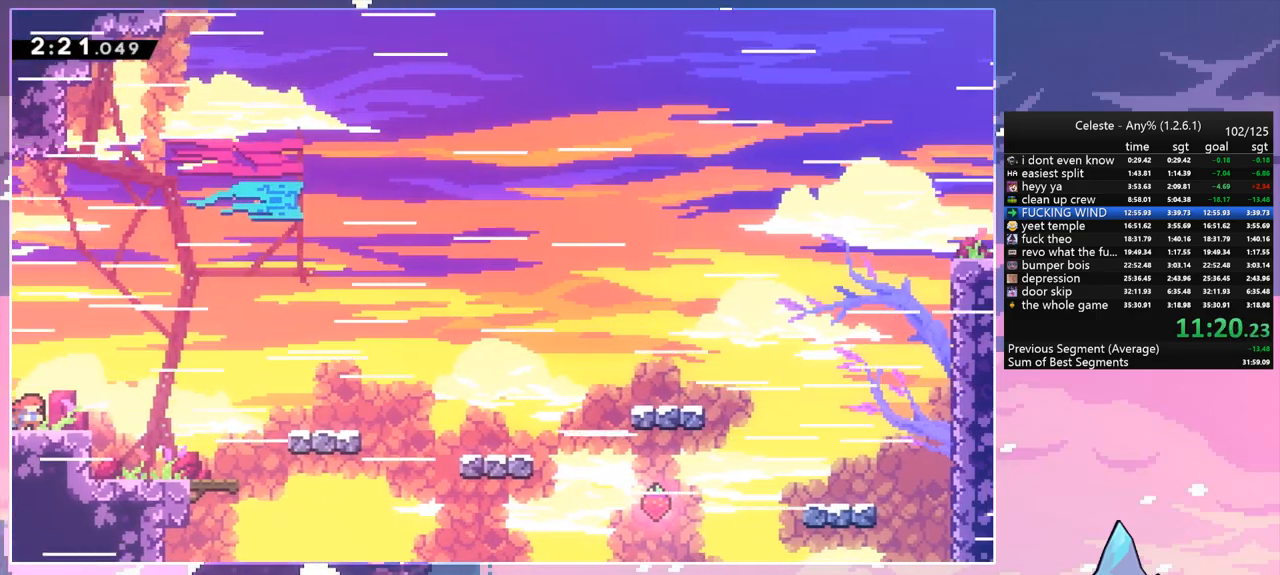
{"keys": ["jump", "right"], "events": [[150, "jump", "down"]]}
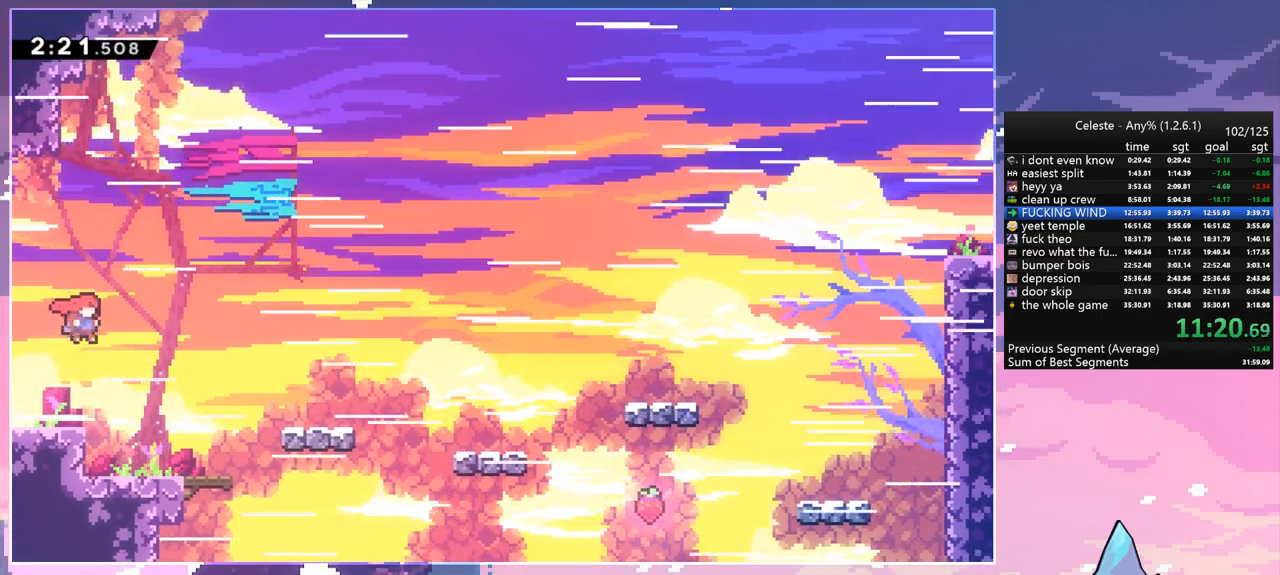
{"keys": ["right"], "events": [[17, "jump", "up"]]}
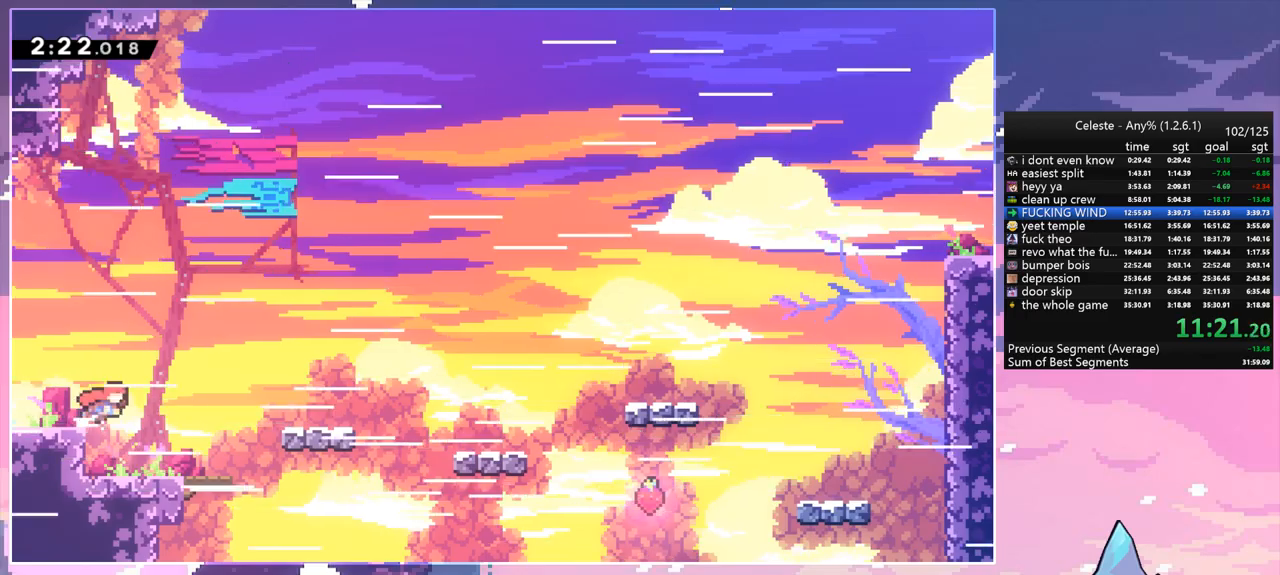
{"keys": ["jump", "right"], "events": [[167, "dash", "down"], [367, "jump", "down"], [450, "dash", "up"]]}
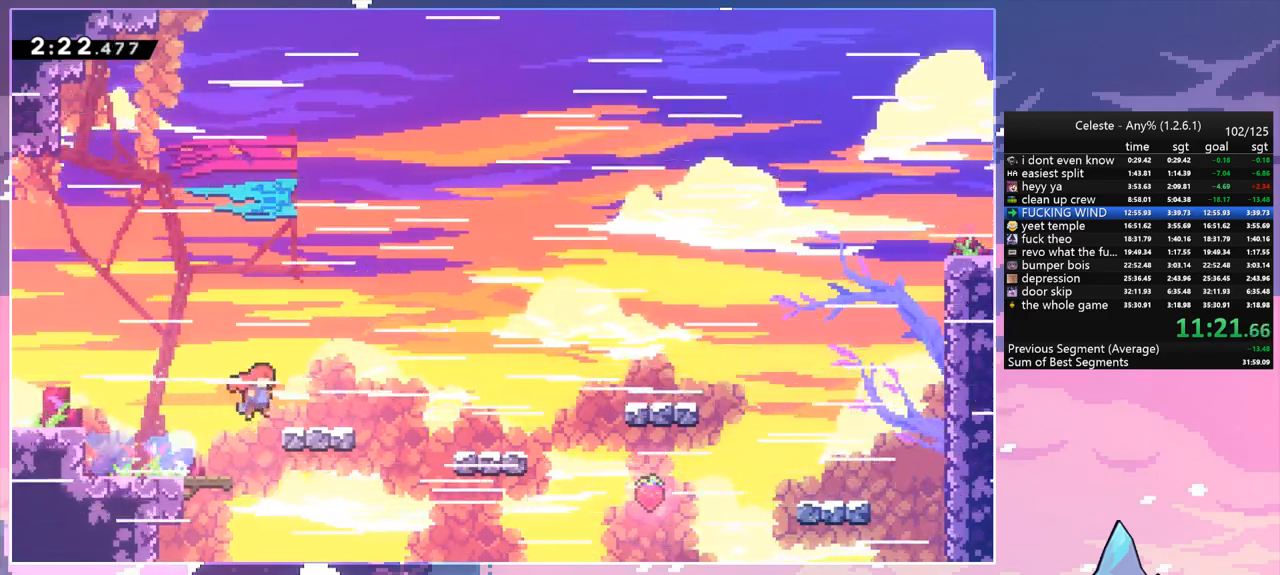
{"keys": ["dash", "down", "jump", "right"], "events": [[100, "jump", "up"], [150, "right", "up"], [283, "down", "down"], [333, "dash", "down"], [333, "right", "down"], [467, "jump", "down"]]}
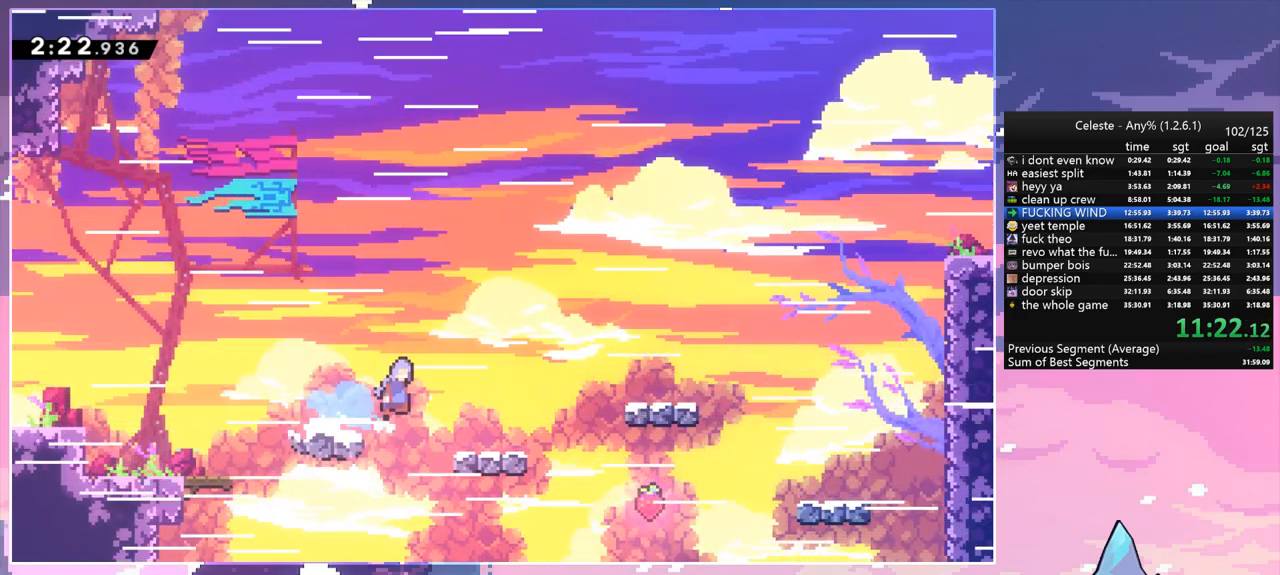
{"keys": ["dash", "right"], "events": [[17, "down", "up"], [117, "dash", "up"], [300, "jump", "up"], [433, "dash", "down"]]}
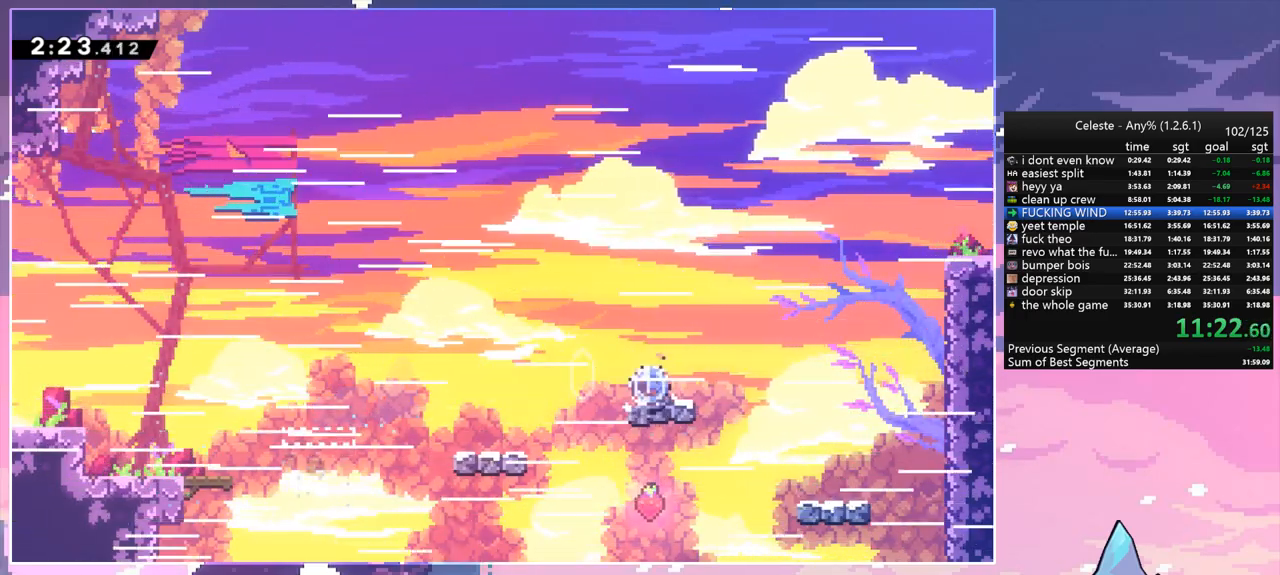
{"keys": ["jump", "right", "up"], "events": [[167, "jump", "down"], [267, "dash", "up"], [400, "up", "down"]]}
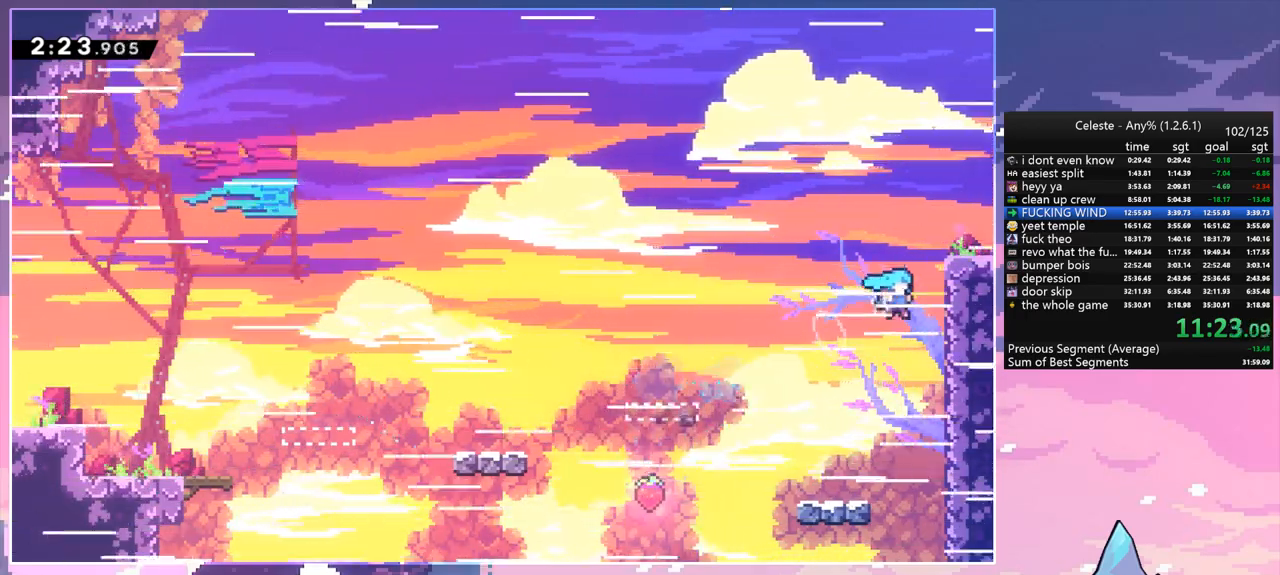
{"keys": ["grab", "right", "up"], "events": [[50, "dash", "down"], [50, "jump", "up"], [150, "grab", "down"], [183, "dash", "up"], [233, "jump", "down"], [383, "jump", "up"]]}
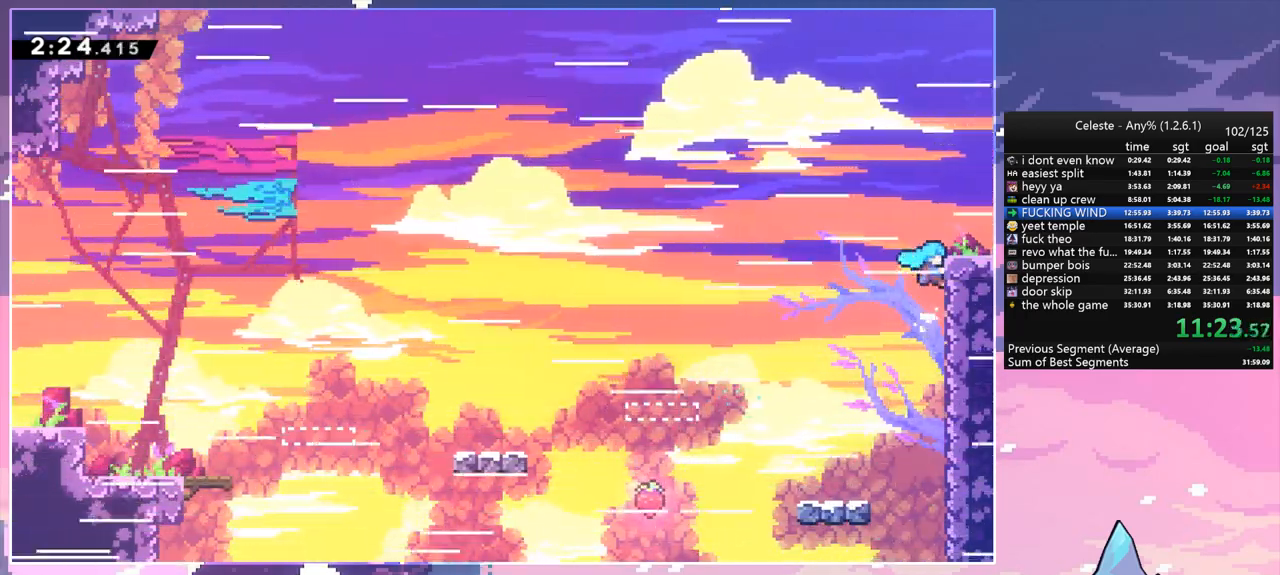
{"keys": ["dash", "right"], "events": [[350, "grab", "up"], [433, "up", "up"], [483, "dash", "down"]]}
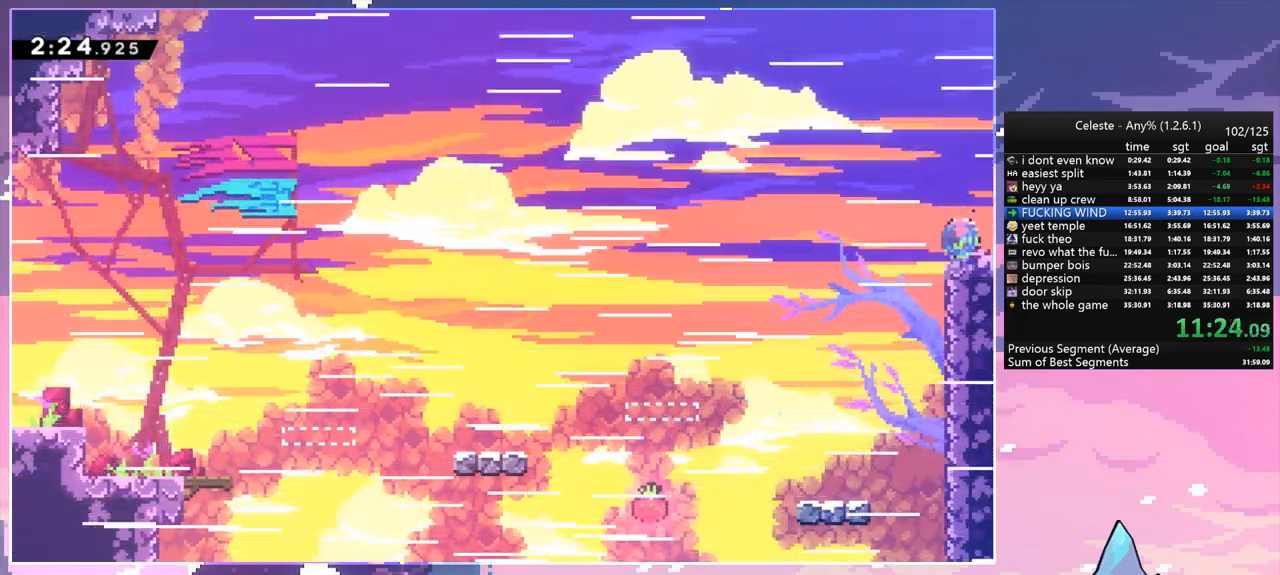
{"keys": ["down", "right"], "events": [[133, "dash", "up"], [217, "down", "down"]]}
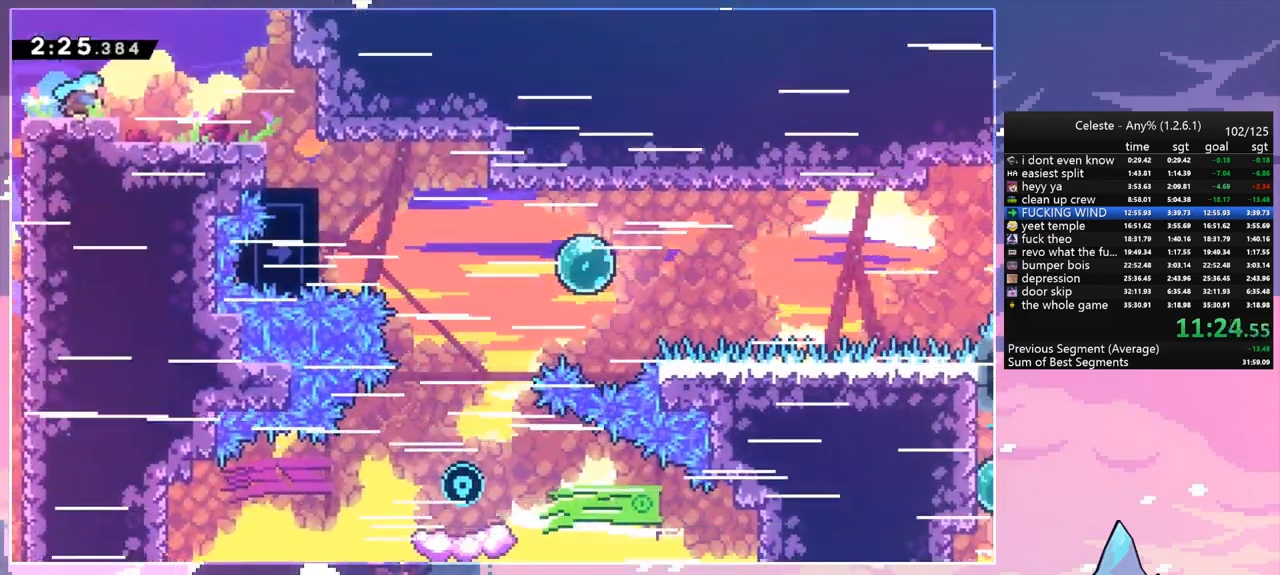
{"keys": ["down", "right"], "events": []}
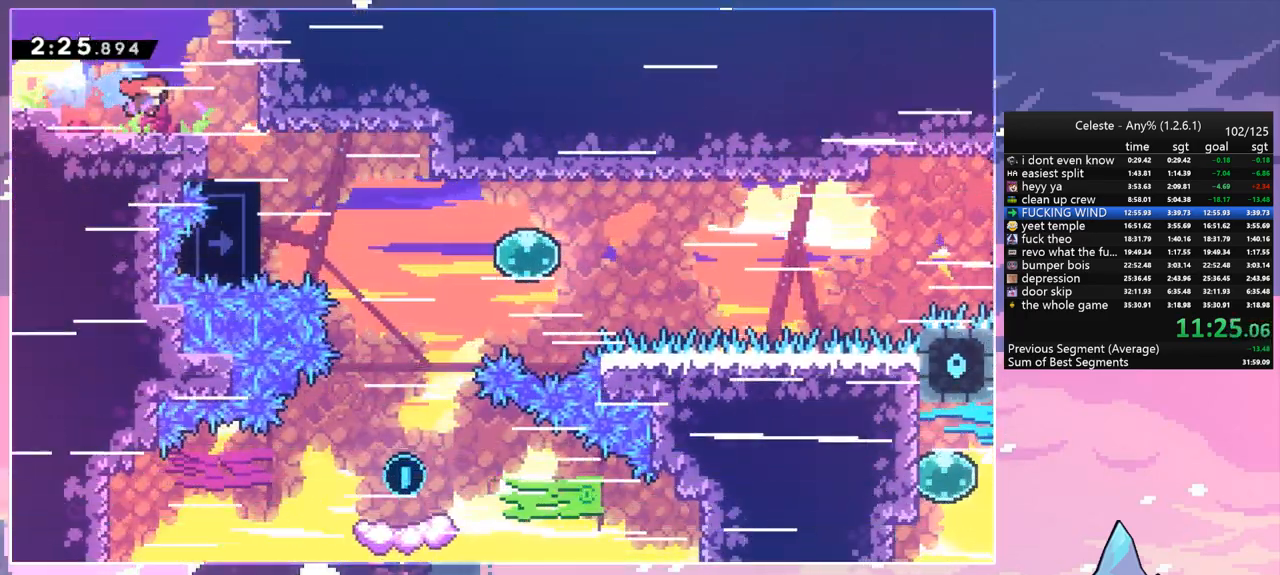
{"keys": ["down", "right"], "events": [[17, "down", "up"], [117, "dash", "down"], [200, "down", "down"], [250, "dash", "up"]]}
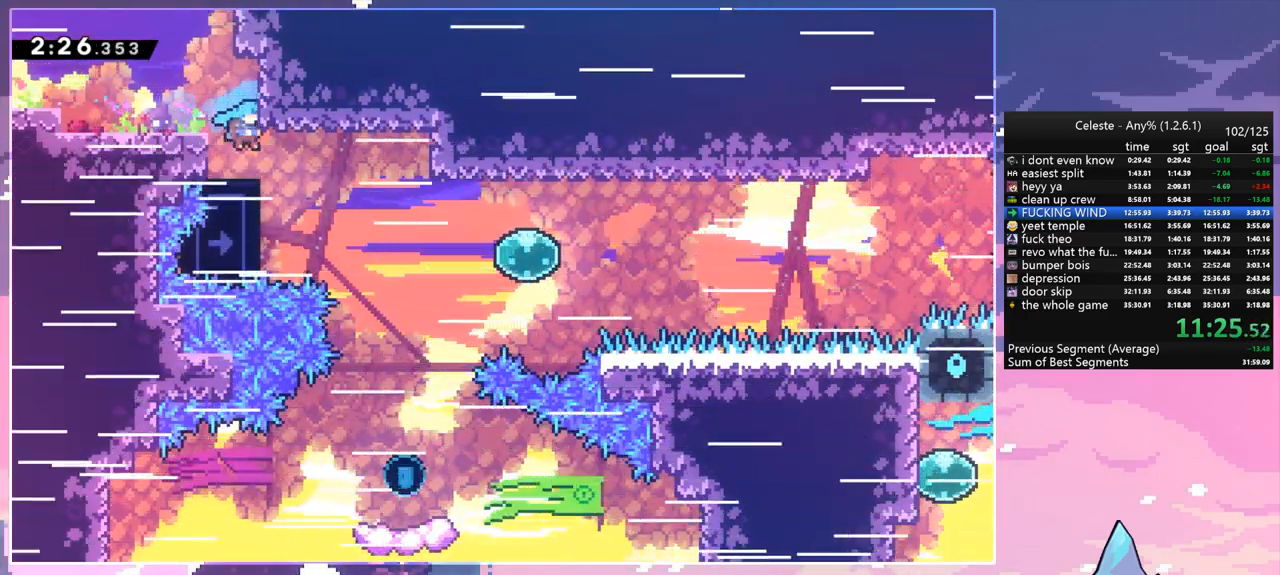
{"keys": ["down", "right"], "events": [[133, "jump", "down"], [167, "dash", "down"], [217, "jump", "up"], [317, "dash", "up"]]}
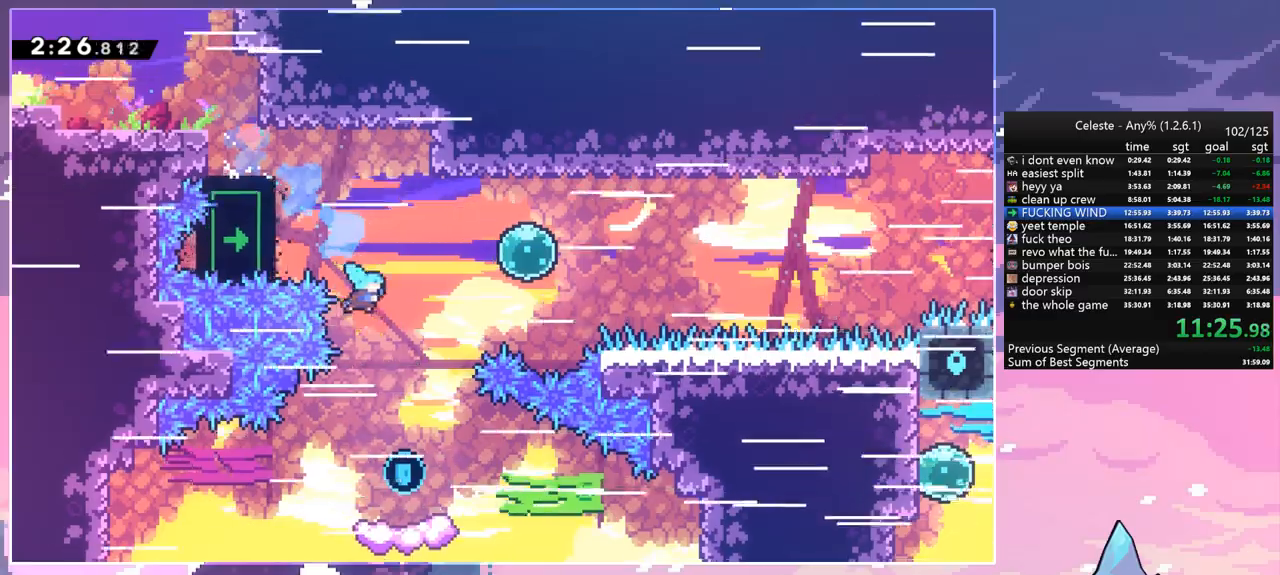
{"keys": ["right"], "events": [[417, "down", "up"]]}
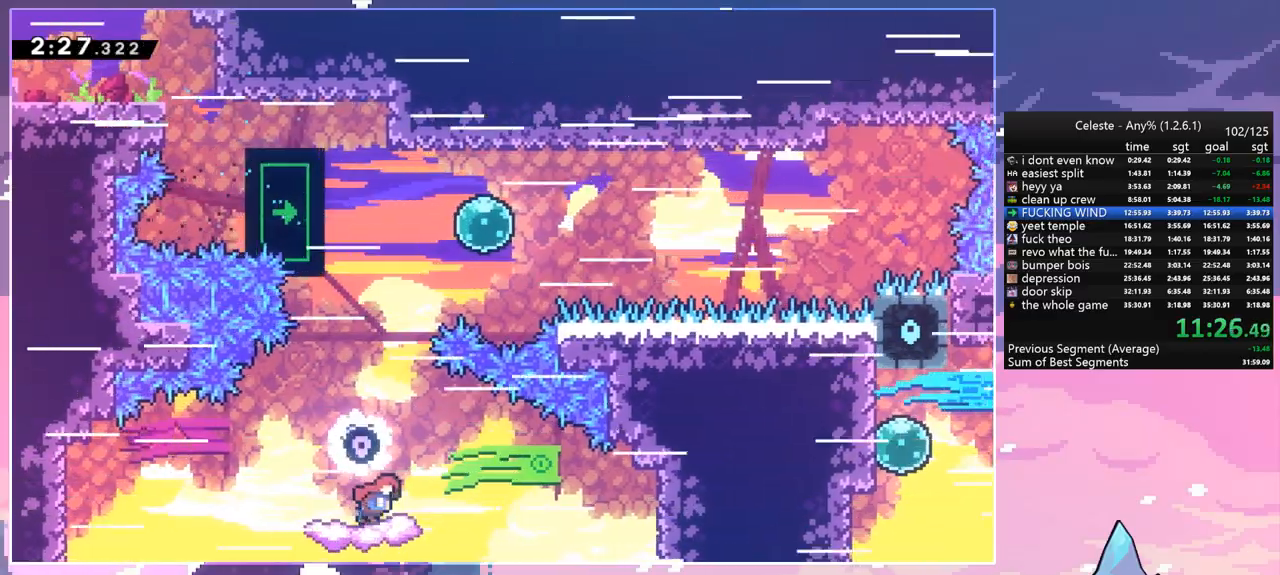
{"keys": ["dash", "grab", "right", "up"], "events": [[67, "up", "down"], [150, "jump", "down"], [350, "dash", "down"], [400, "jump", "up"], [483, "grab", "down"]]}
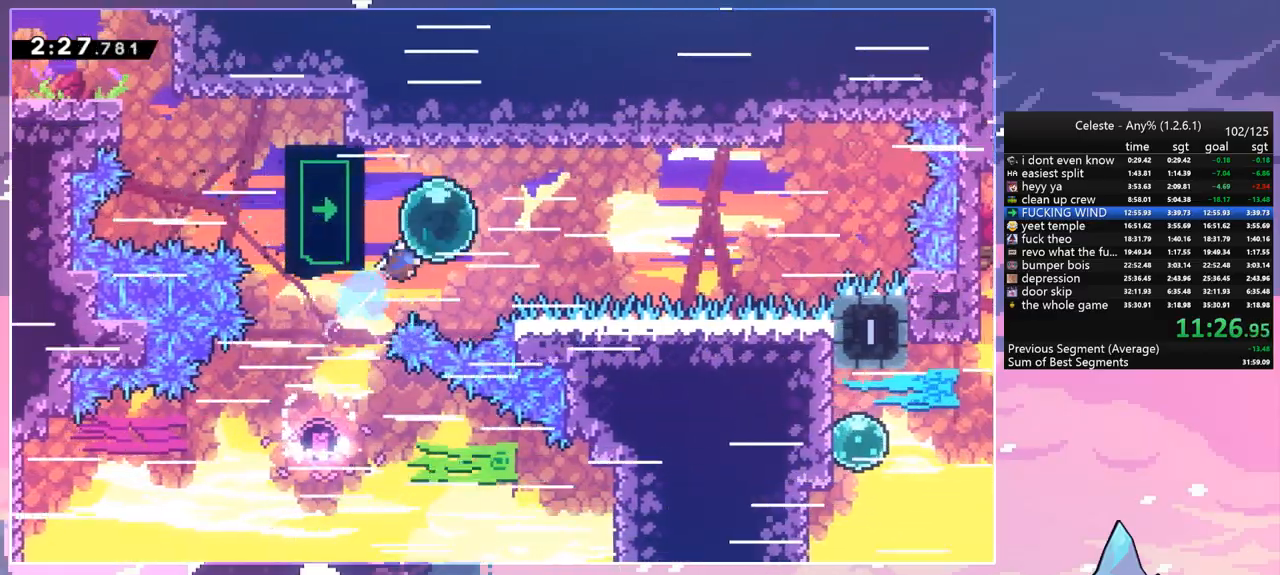
{"keys": ["grab", "left"], "events": [[83, "dash", "up"], [83, "left", "down"], [83, "right", "up"], [133, "up", "up"]]}
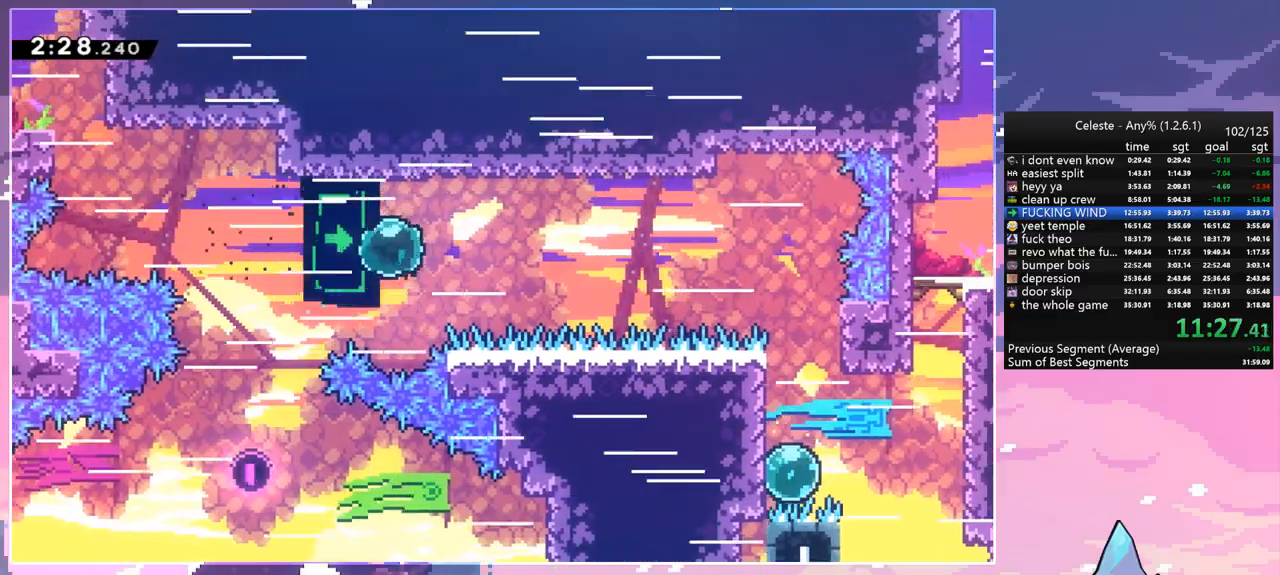
{"keys": ["grab", "right"], "events": [[150, "down", "down"], [233, "left", "up"], [333, "right", "down"], [433, "down", "up"]]}
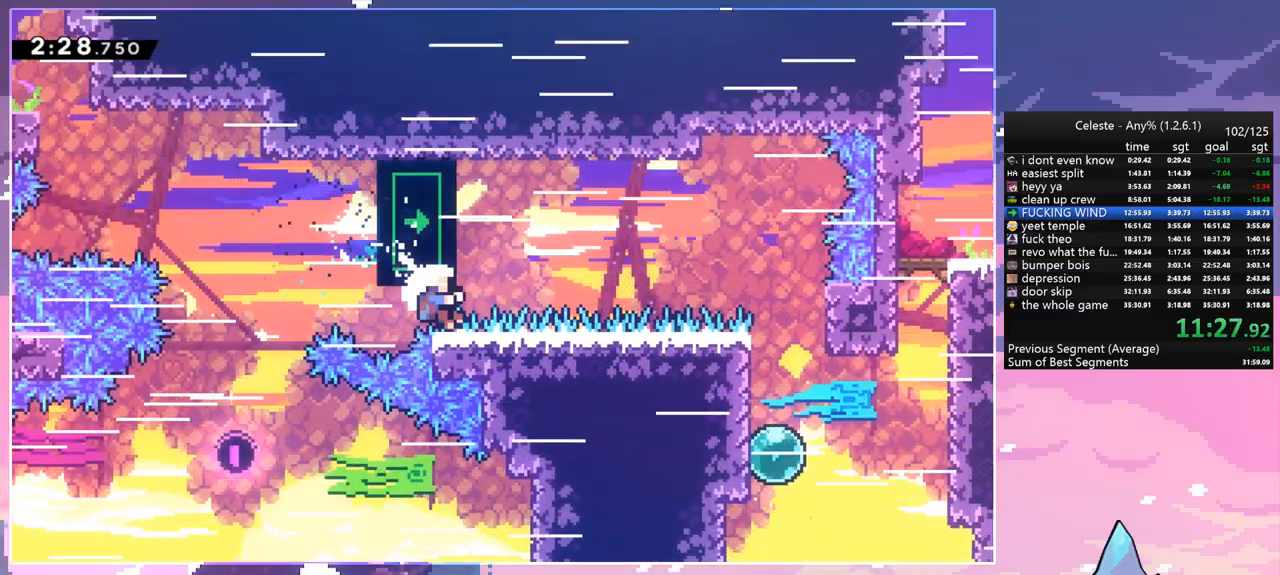
{"keys": ["jump"], "events": [[400, "grab", "up"], [400, "jump", "down"], [433, "right", "up"]]}
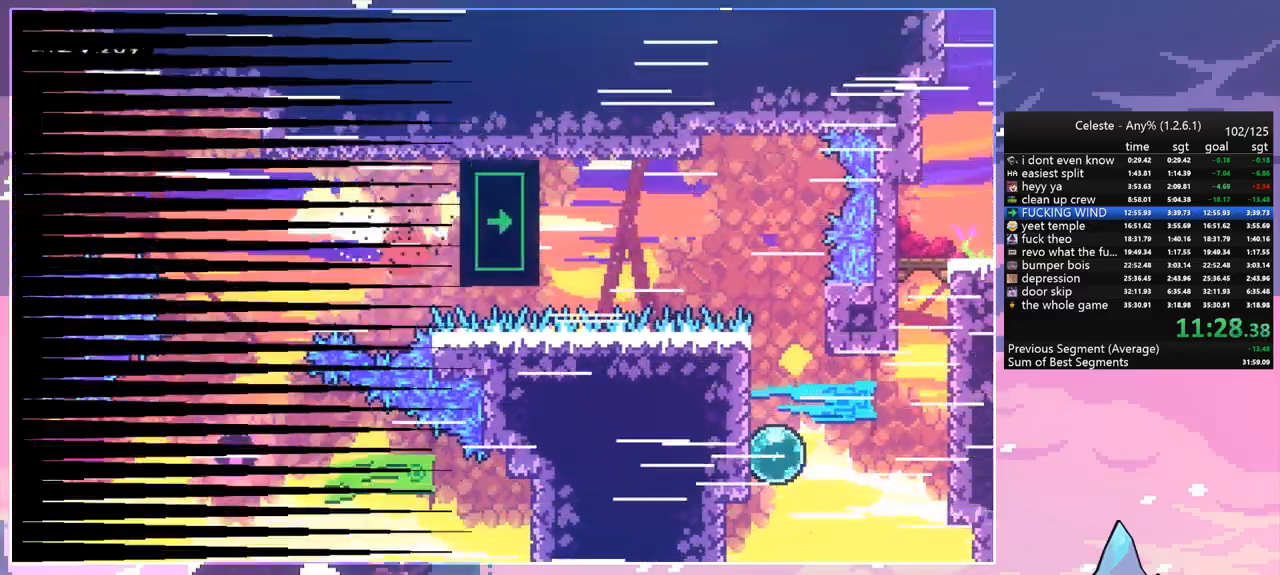
{"keys": ["right"], "events": [[33, "jump", "up"], [133, "jump", "down"], [167, "jump", "up"], [267, "jump", "down"], [267, "right", "down"], [417, "jump", "up"]]}
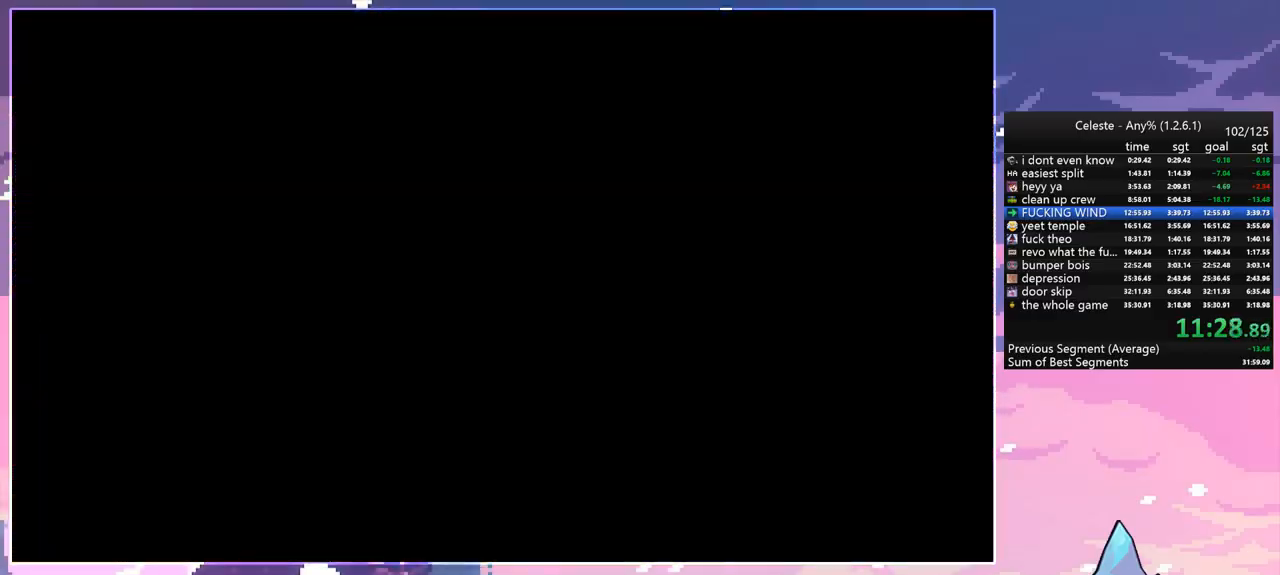
{"keys": ["right"], "events": []}
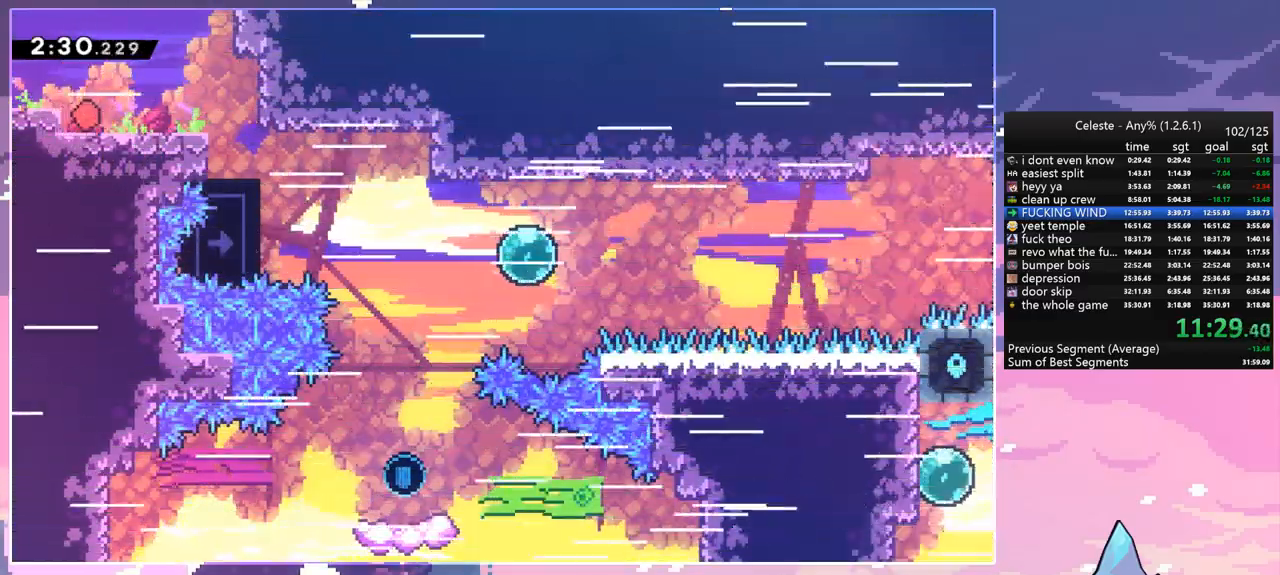
{"keys": ["down", "right"], "events": [[67, "dash", "down"], [200, "dash", "up"], [250, "down", "down"]]}
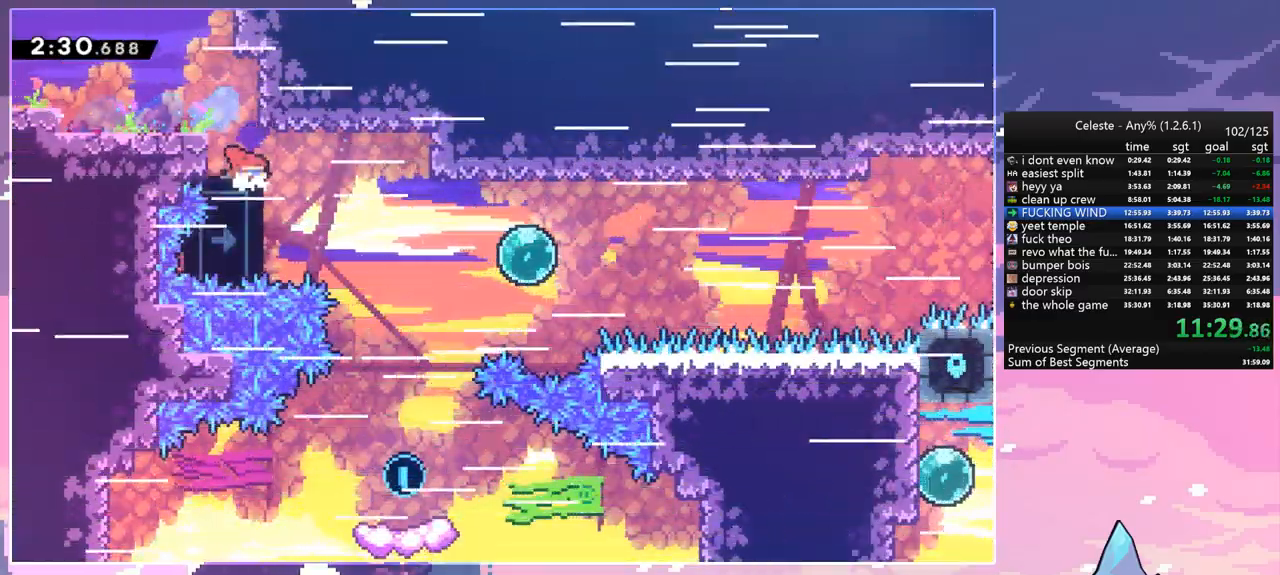
{"keys": ["down", "right"], "events": [[83, "dash", "down"], [267, "dash", "up"]]}
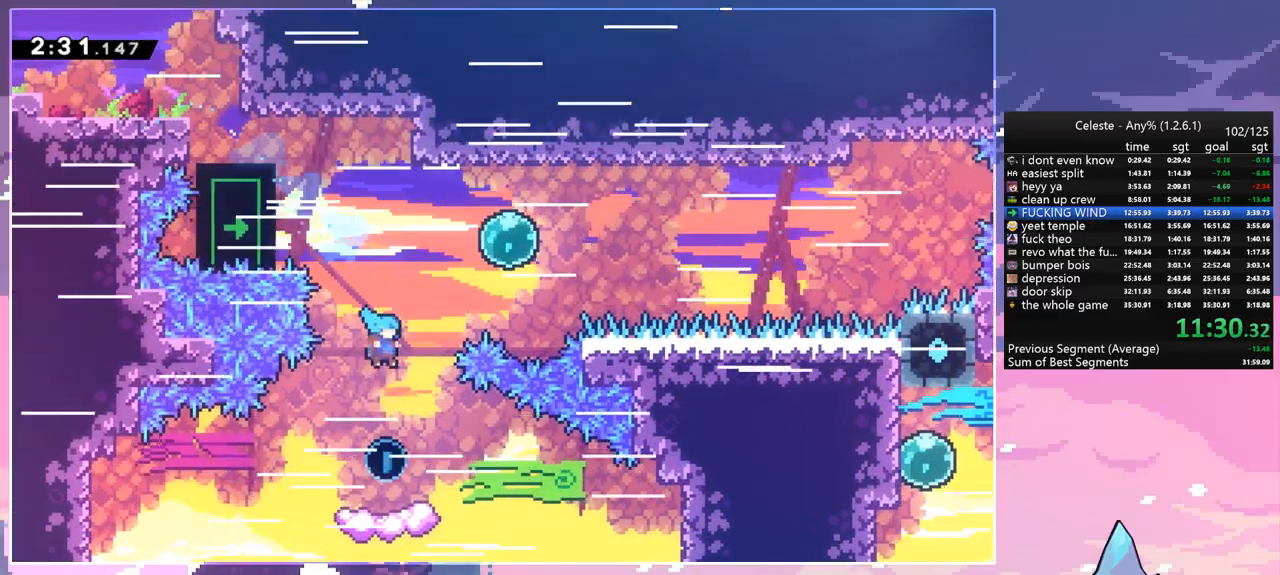
{"keys": [], "events": [[383, "down", "up"], [383, "right", "up"]]}
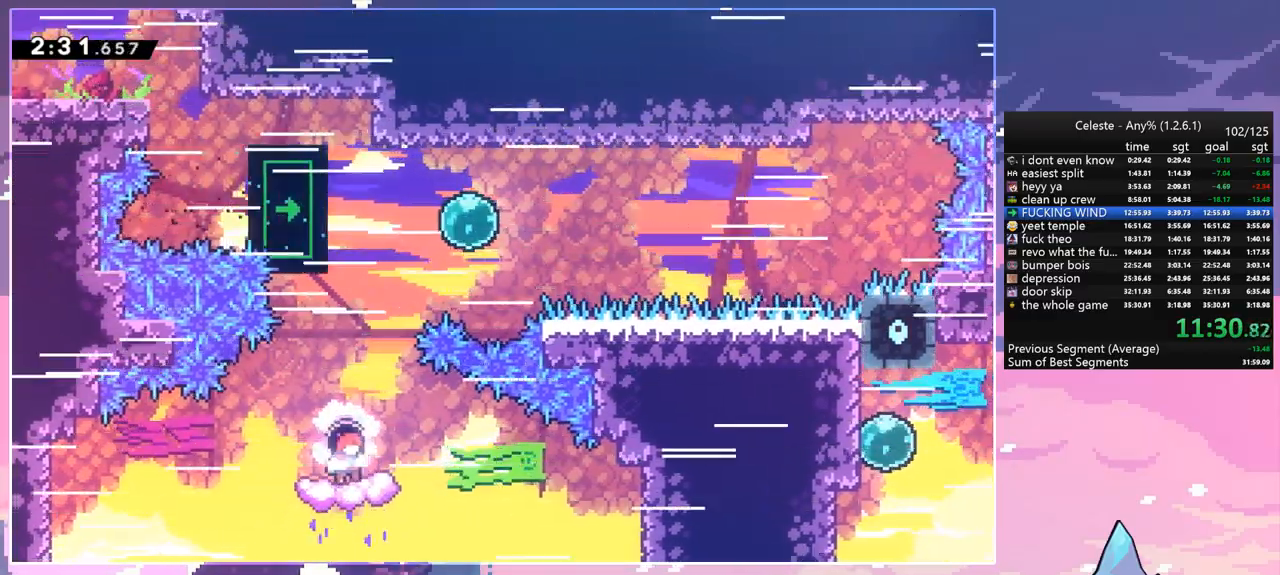
{"keys": ["grab", "right", "up"], "events": [[17, "jump", "down"], [67, "right", "down"], [117, "up", "down"], [200, "dash", "down"], [300, "jump", "up"], [350, "grab", "down"], [433, "dash", "up"]]}
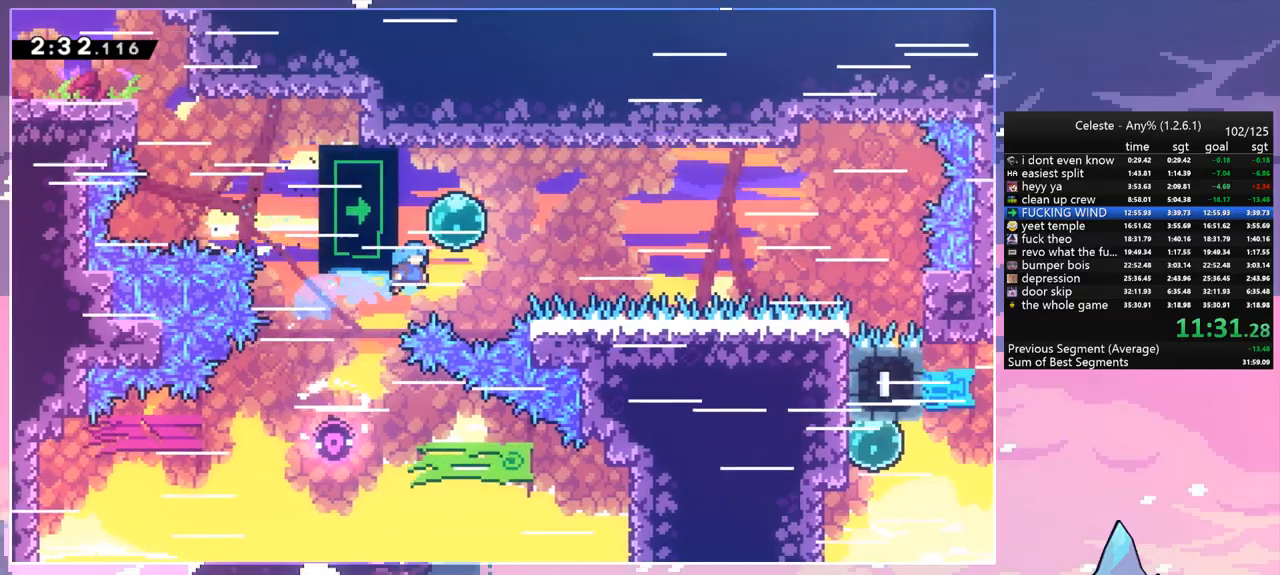
{"keys": ["grab", "left"], "events": [[267, "left", "down"], [267, "right", "up"], [367, "up", "up"]]}